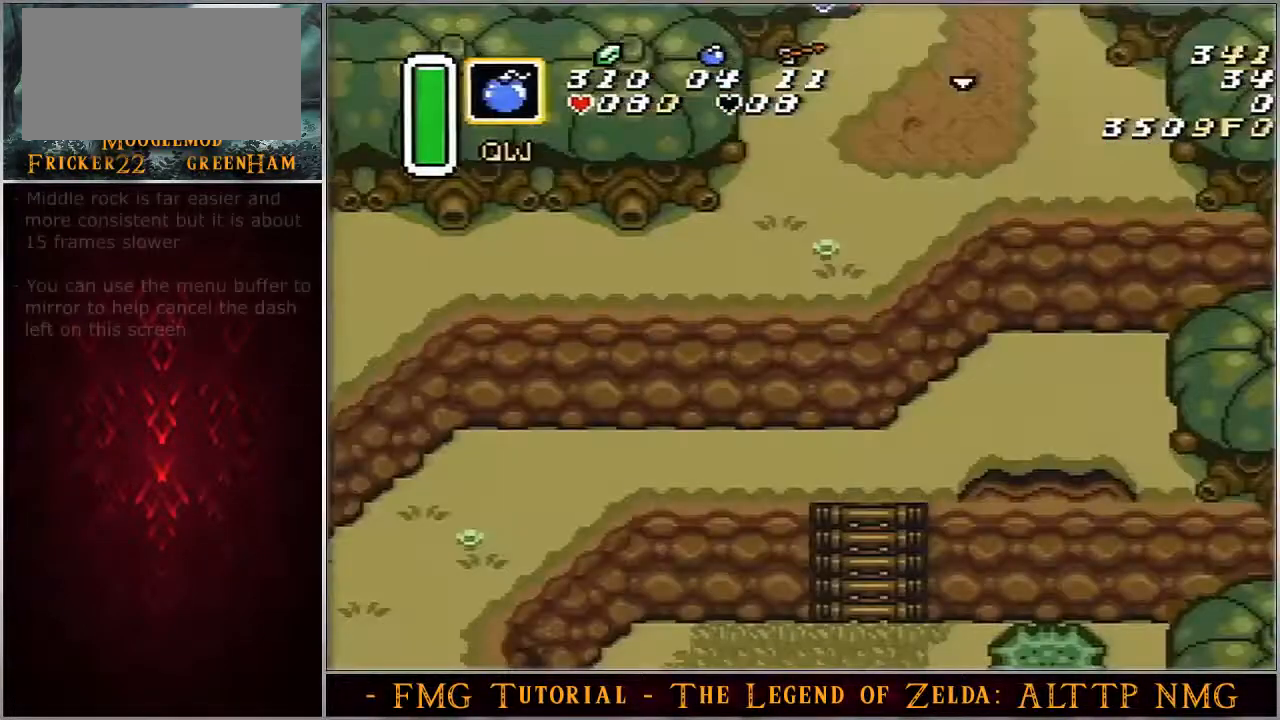
Gameplay with a controller (Nintendo layout); each line is a JSON object with the inputs held at the frame after it. "events" lists button and stick changes between this image and that frame as [ms after this image, input, new state], when the widget could be followed in between. Not read: L3 R3.
{"buttons": ["DPAD_DOWN"], "events": []}
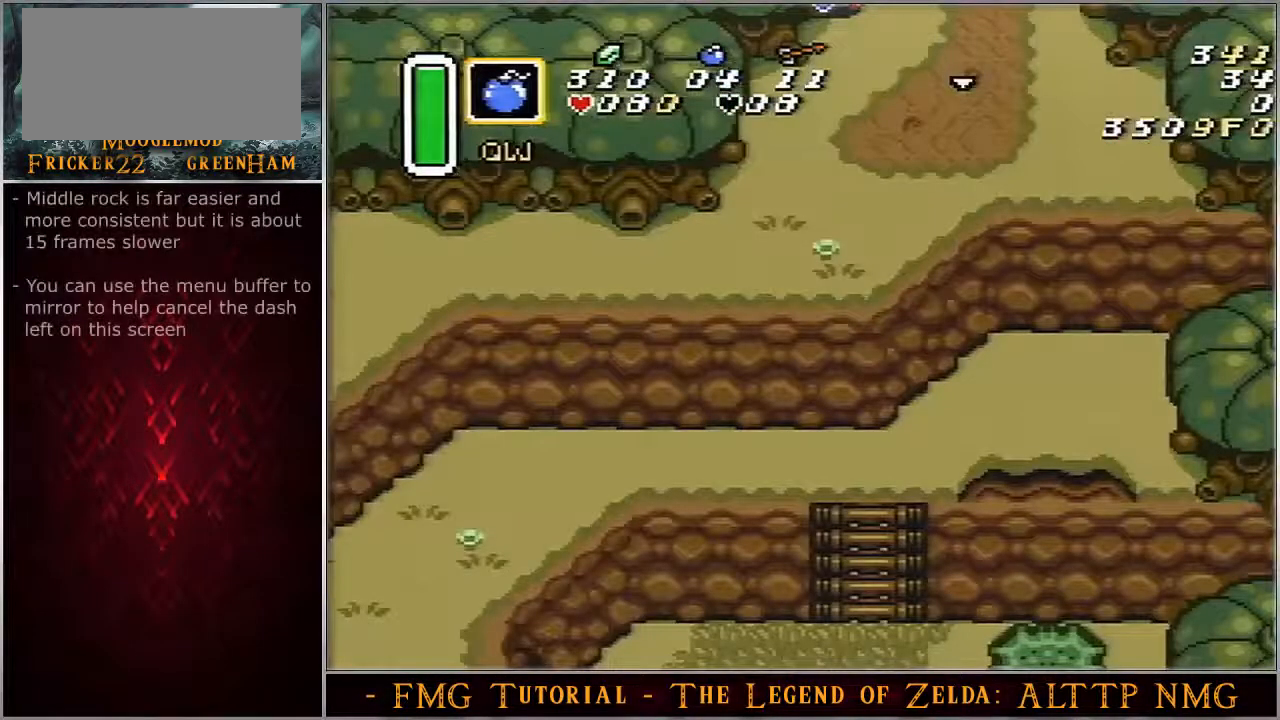
{"buttons": ["DPAD_DOWN"], "events": []}
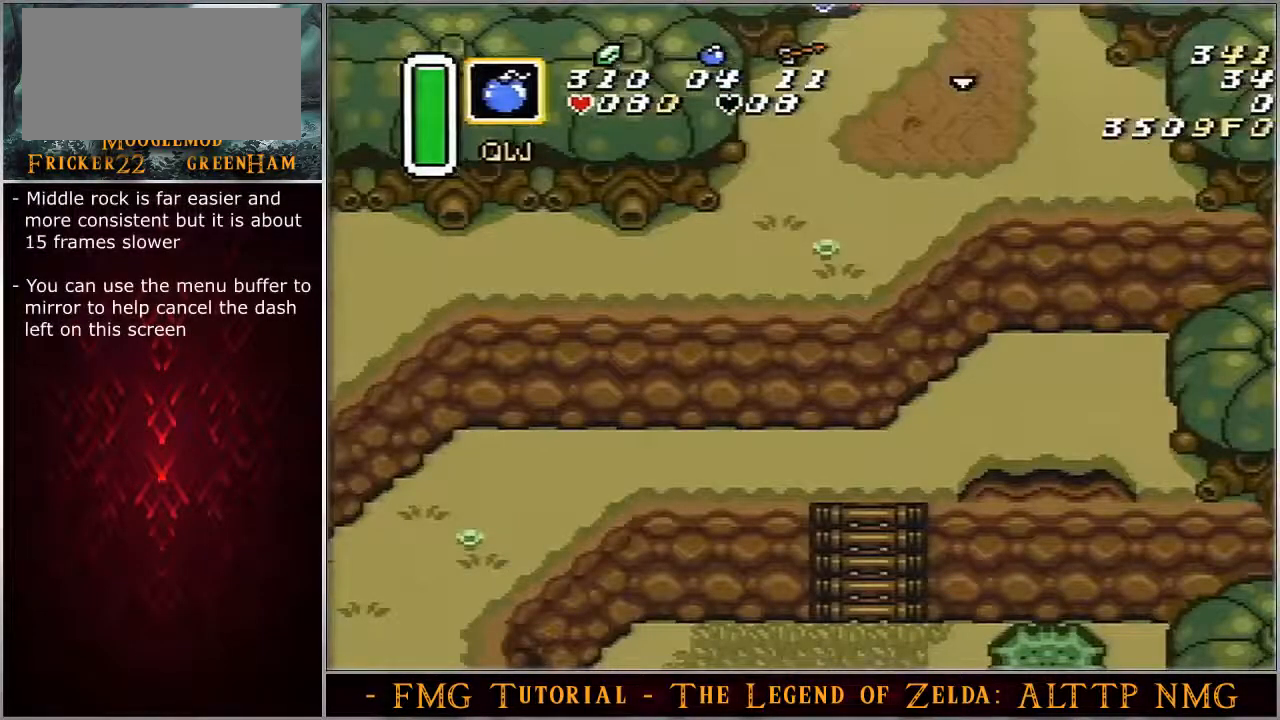
{"buttons": ["DPAD_DOWN"], "events": []}
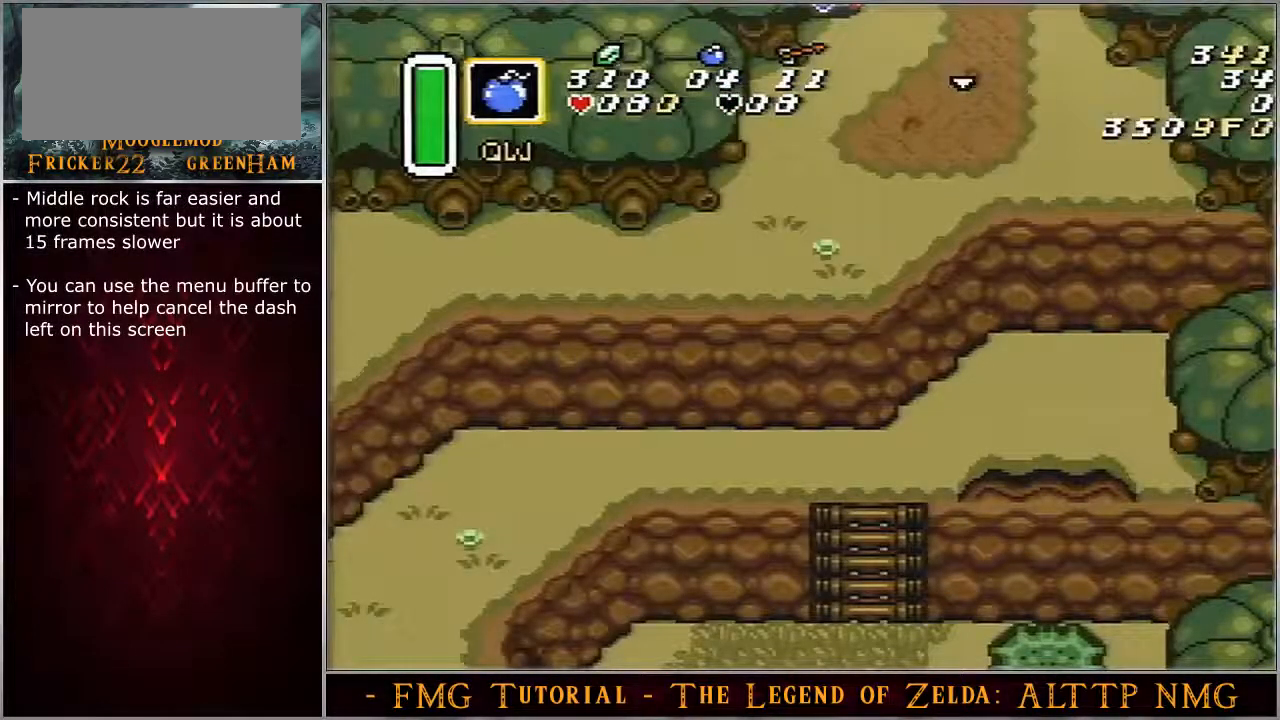
{"buttons": ["DPAD_DOWN"], "events": []}
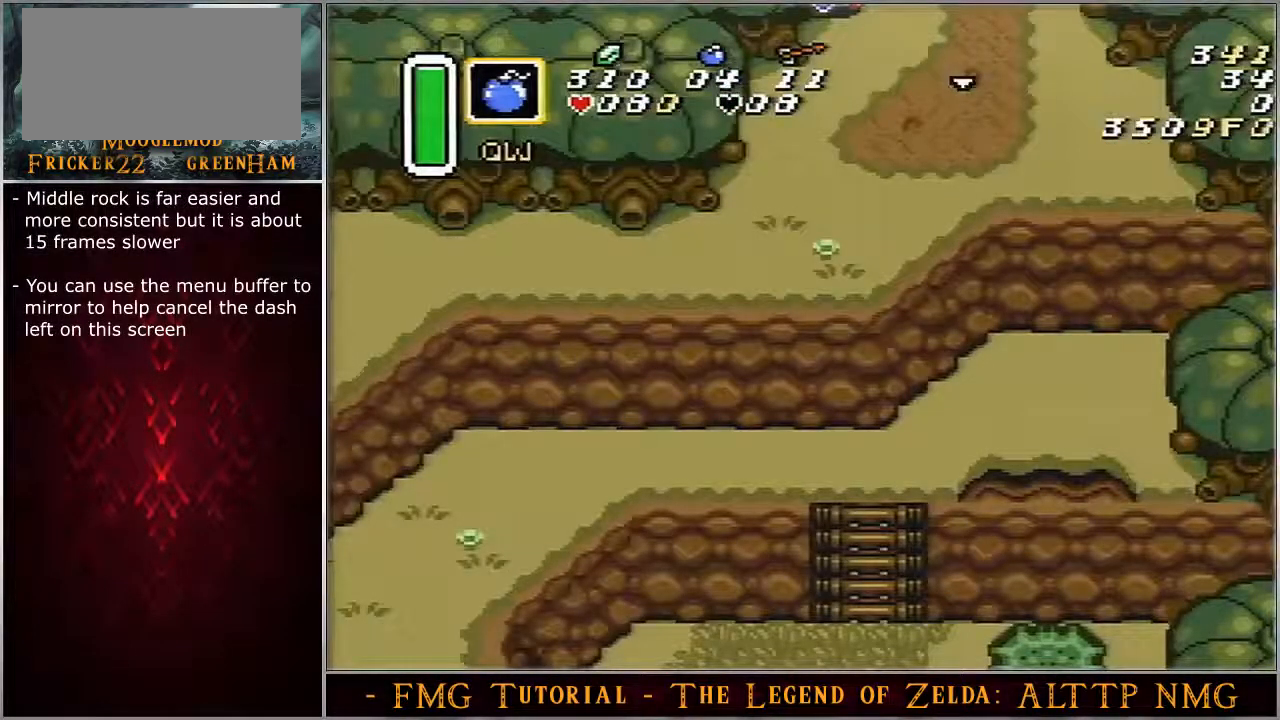
{"buttons": ["DPAD_DOWN"], "events": []}
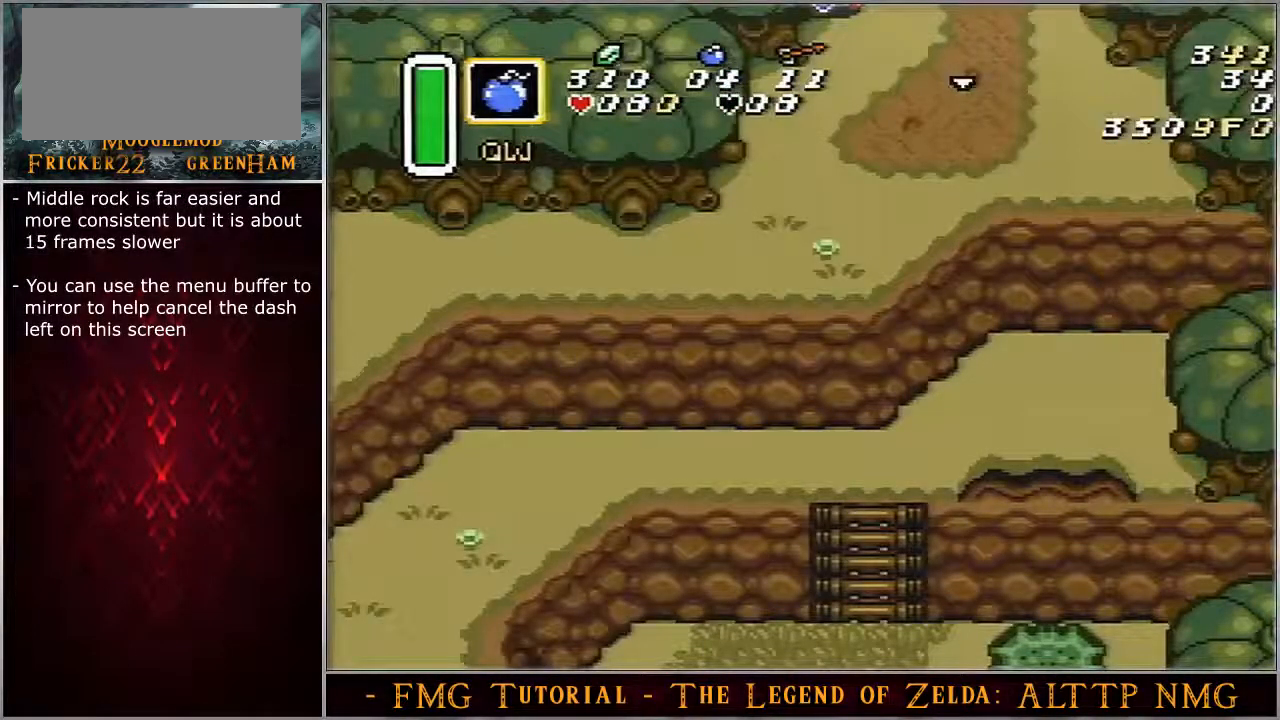
{"buttons": ["DPAD_DOWN"], "events": []}
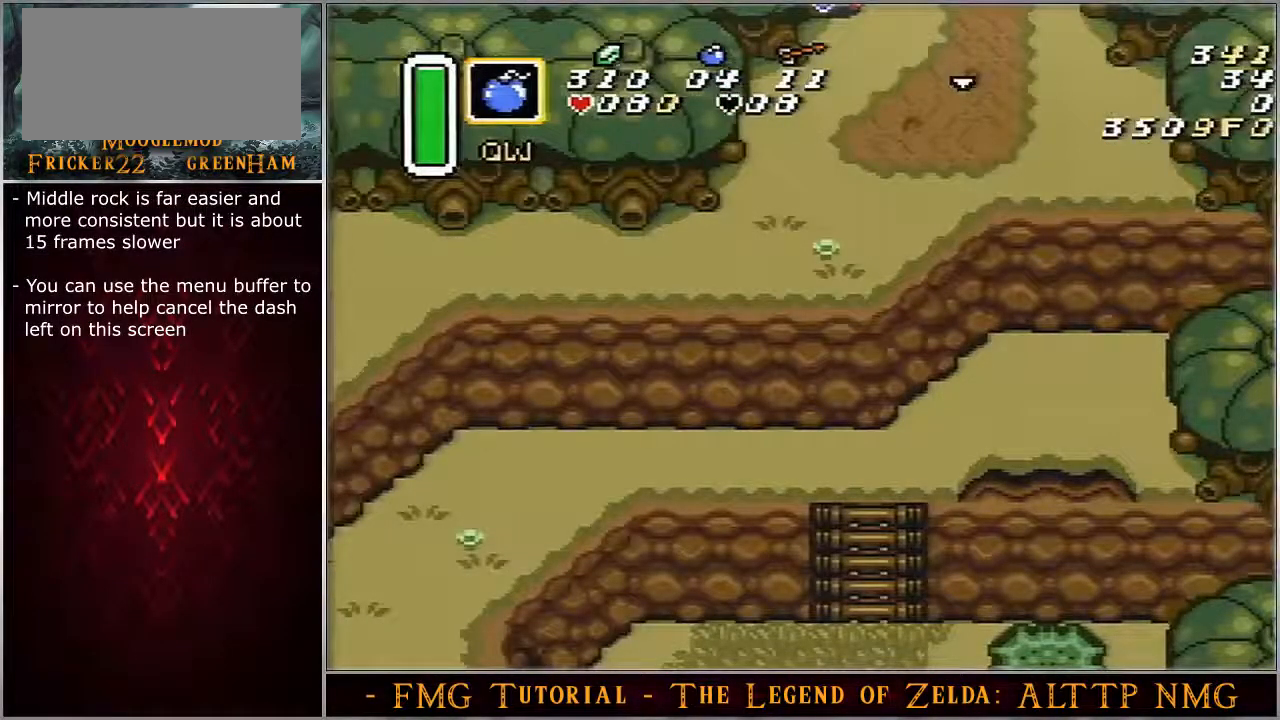
{"buttons": ["DPAD_DOWN"], "events": []}
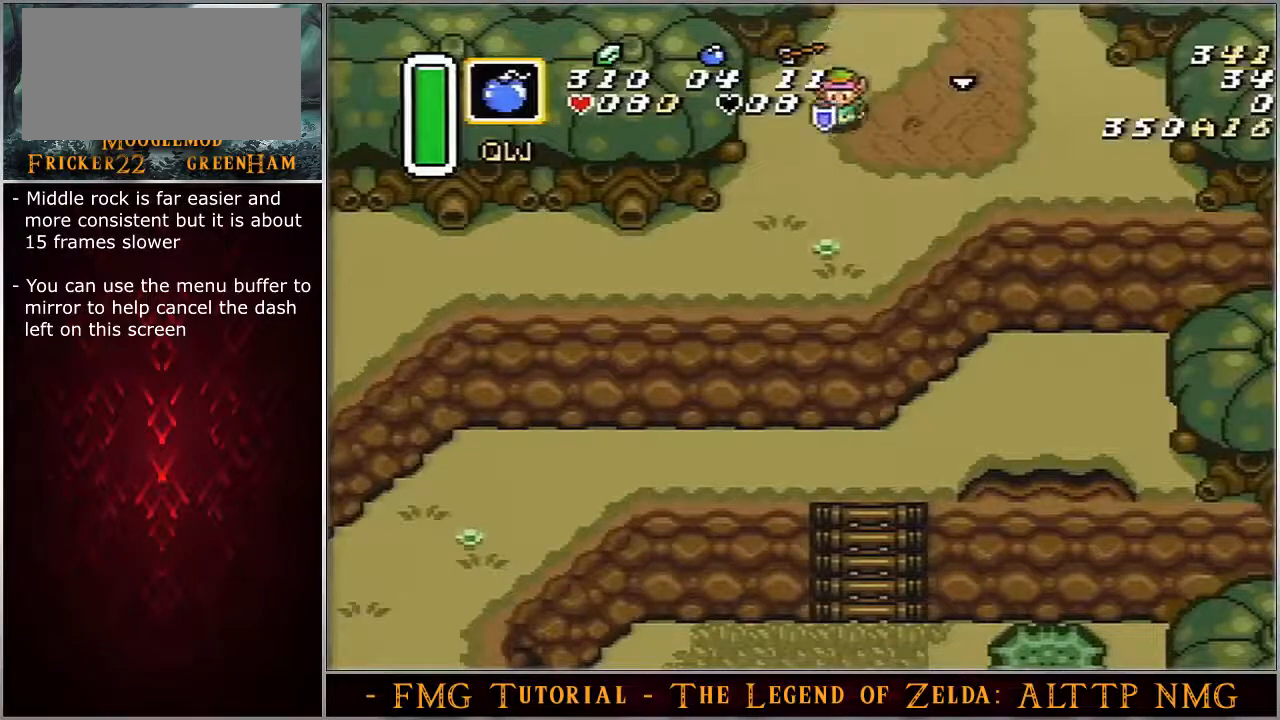
{"buttons": ["A"], "events": [[467, "A", "down"], [500, "DPAD_DOWN", "up"]]}
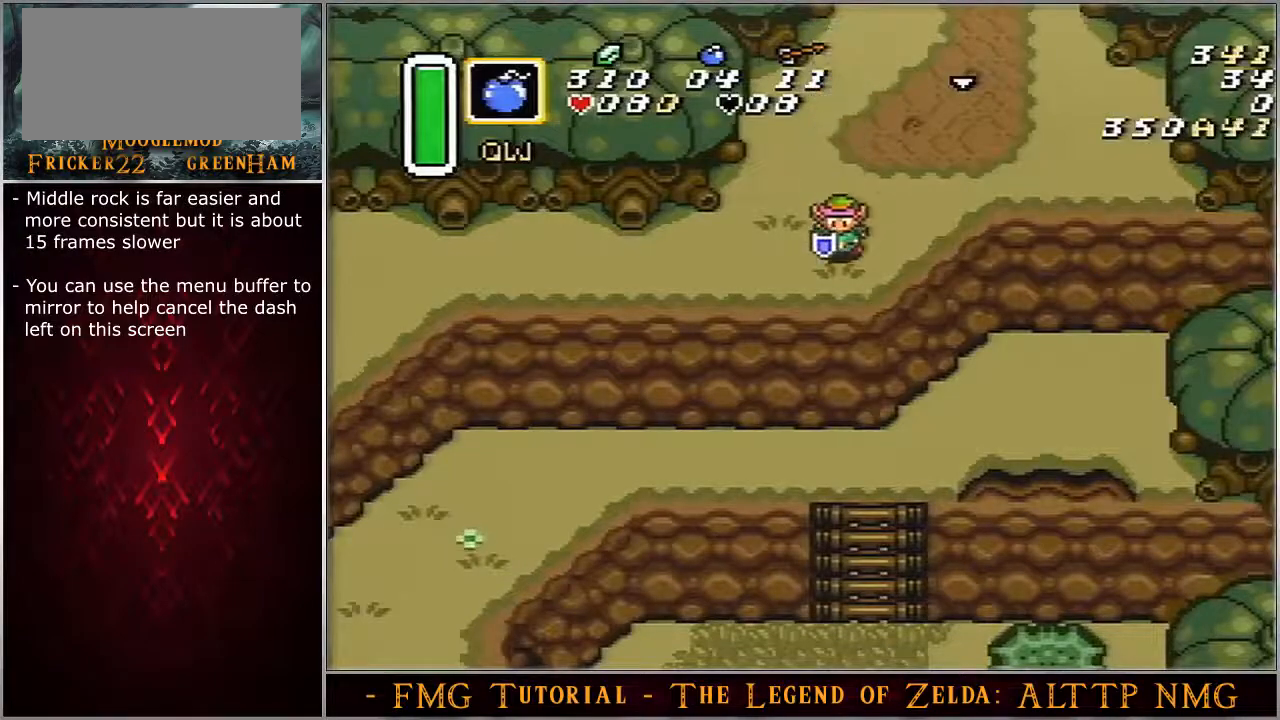
{"buttons": ["A"], "events": []}
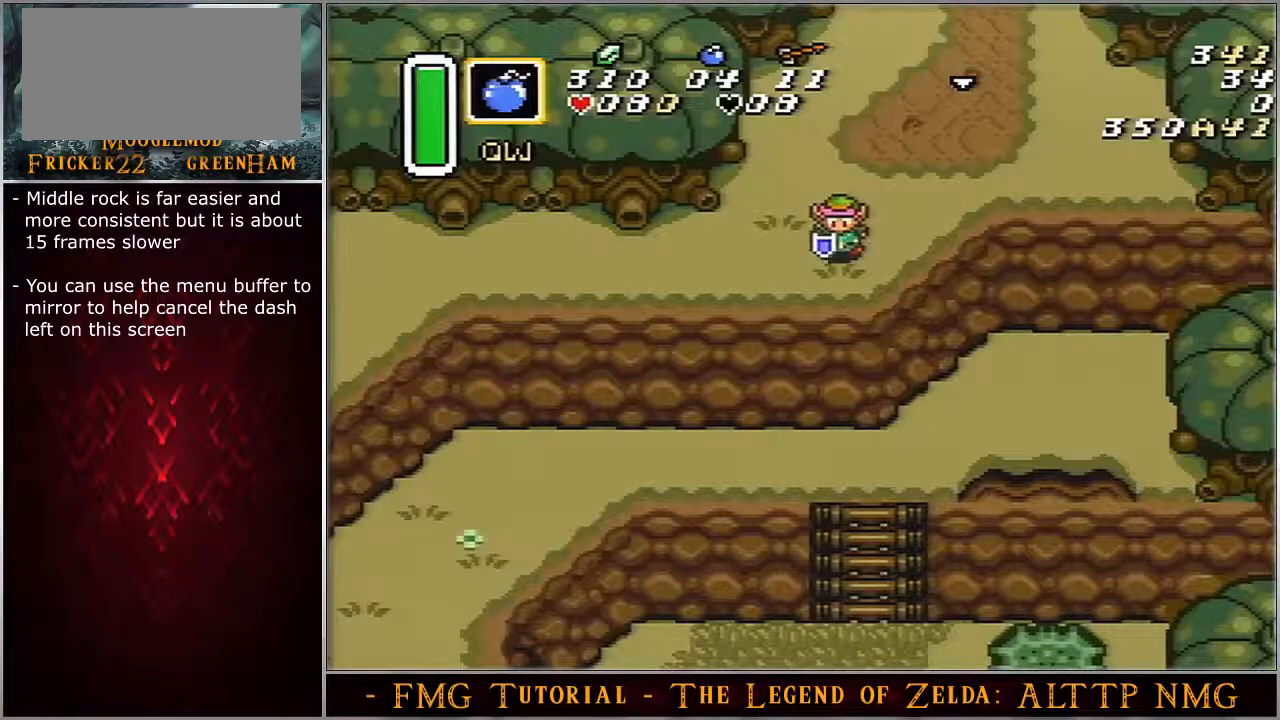
{"buttons": ["A"], "events": []}
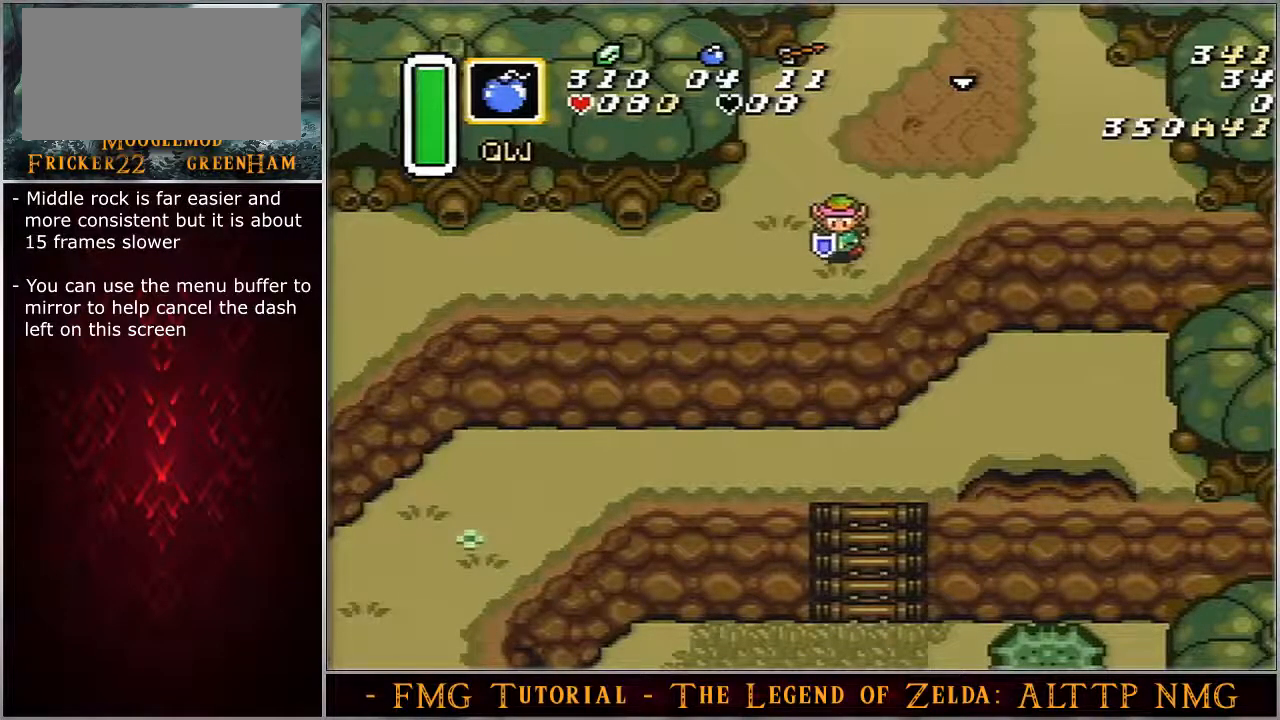
{"buttons": ["A"], "events": []}
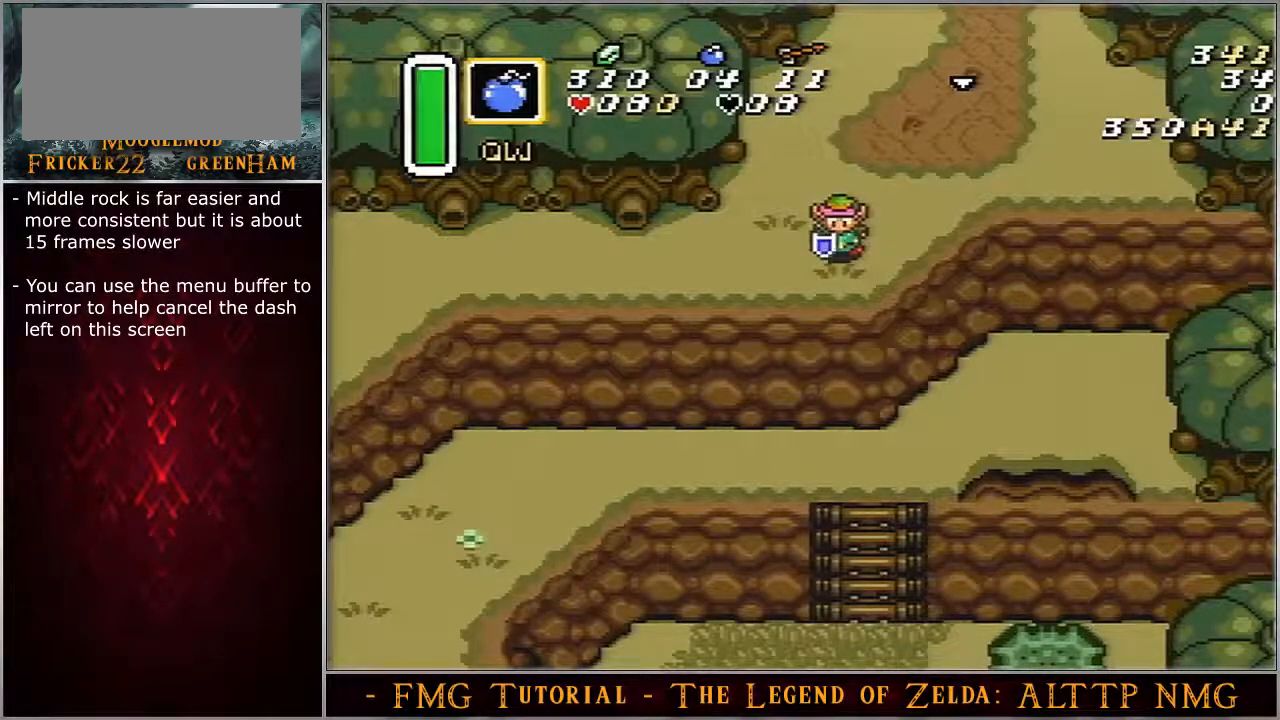
{"buttons": ["A"], "events": []}
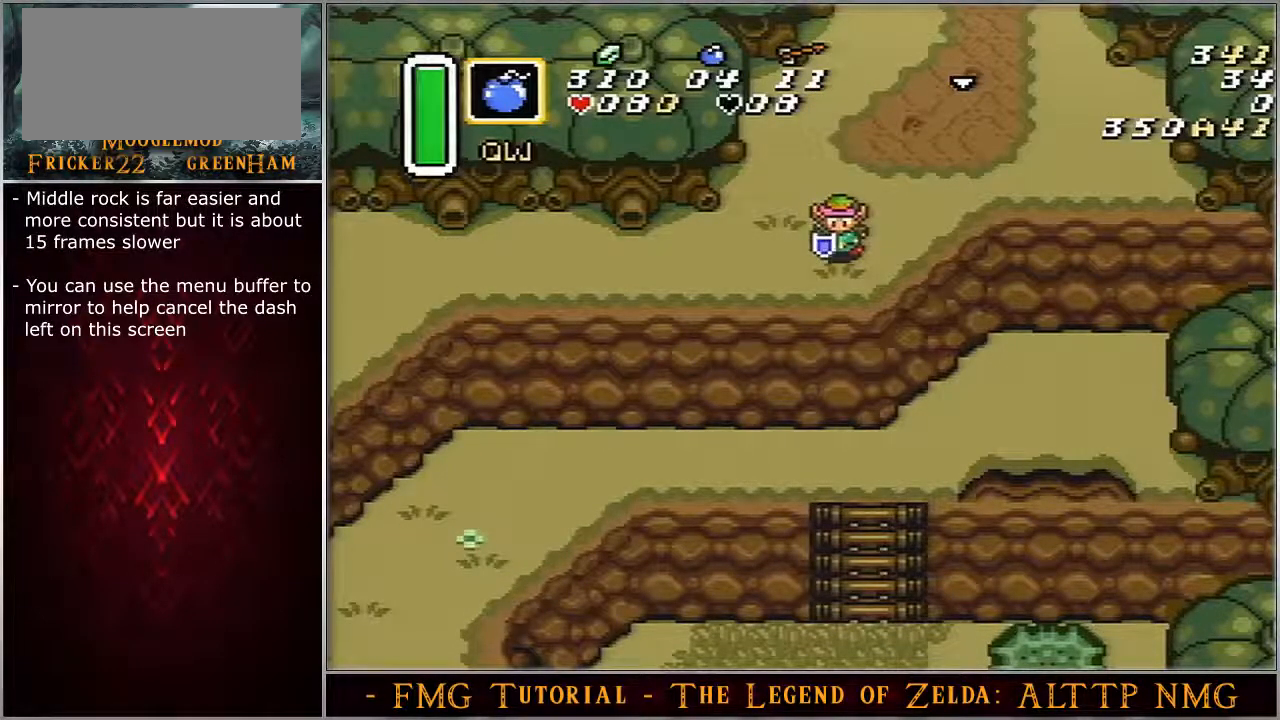
{"buttons": ["A"], "events": []}
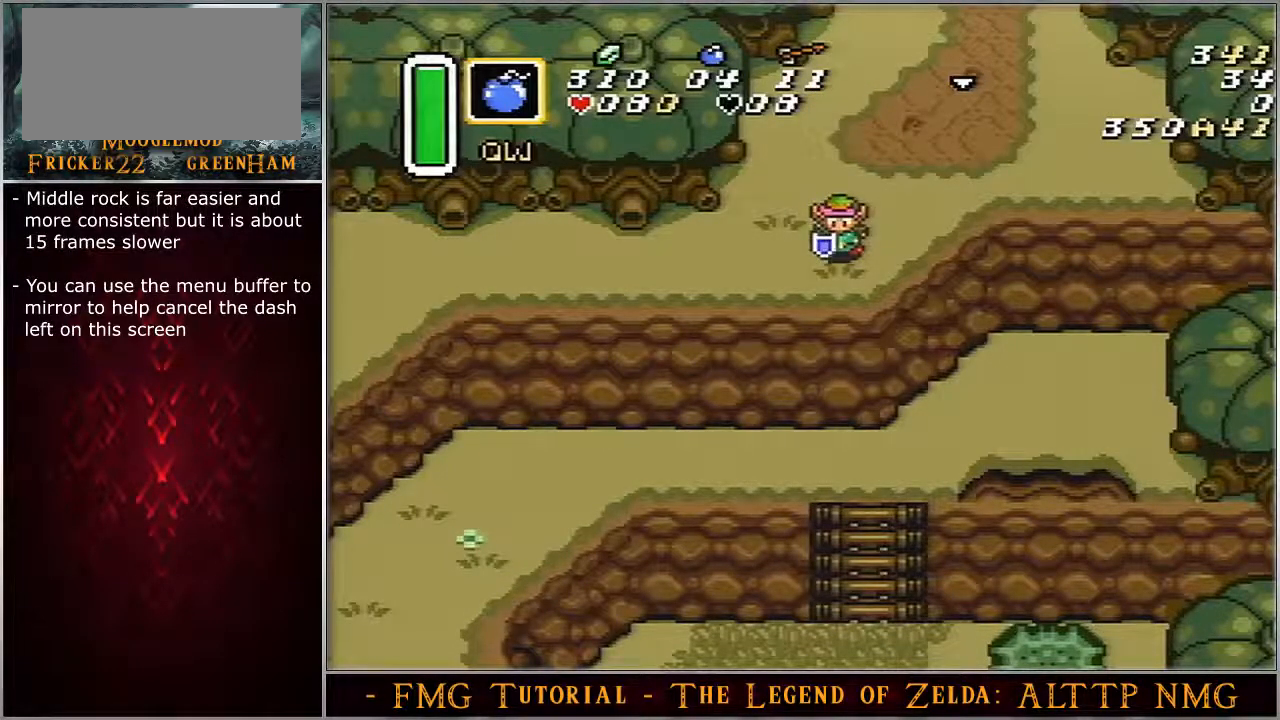
{"buttons": ["A"], "events": []}
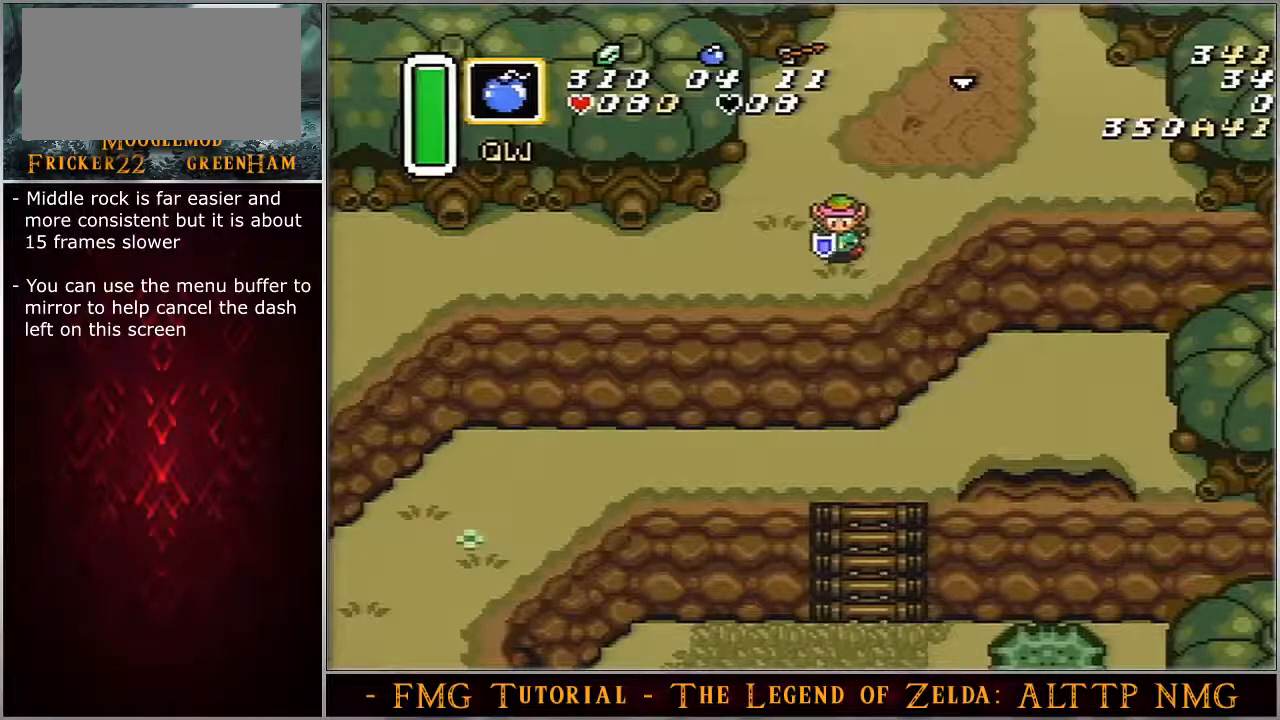
{"buttons": ["A"], "events": []}
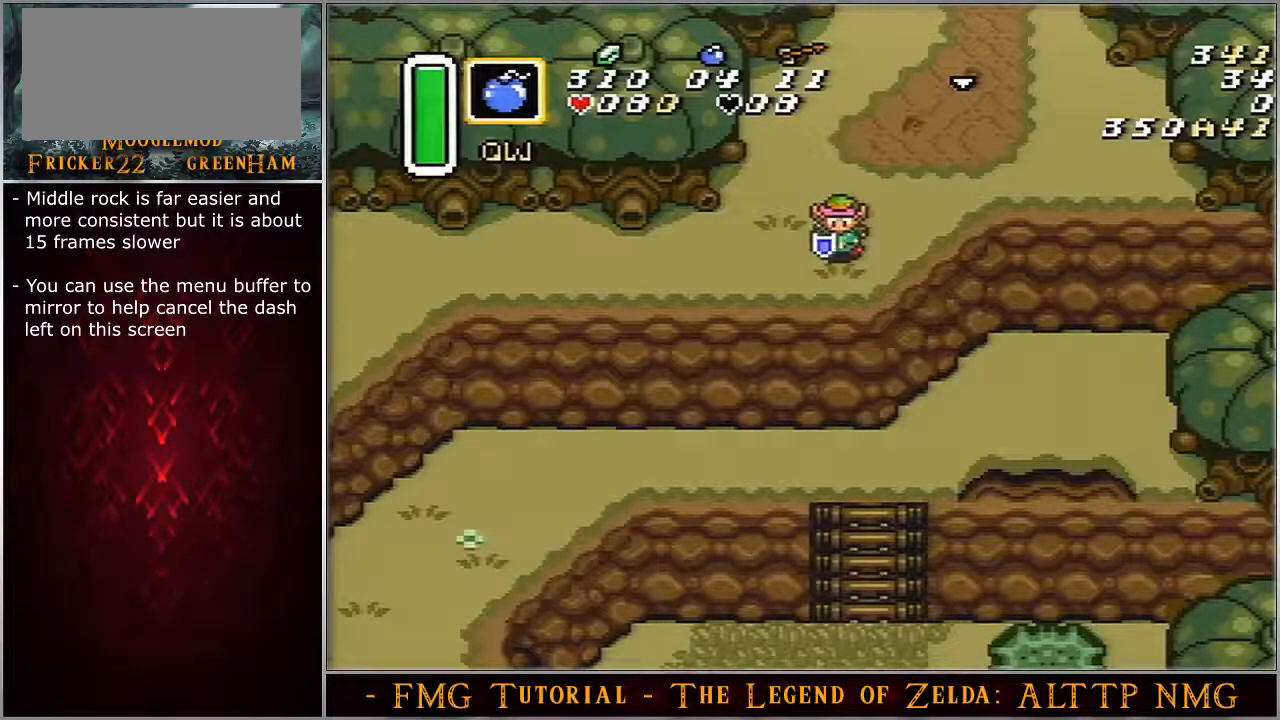
{"buttons": ["A"], "events": []}
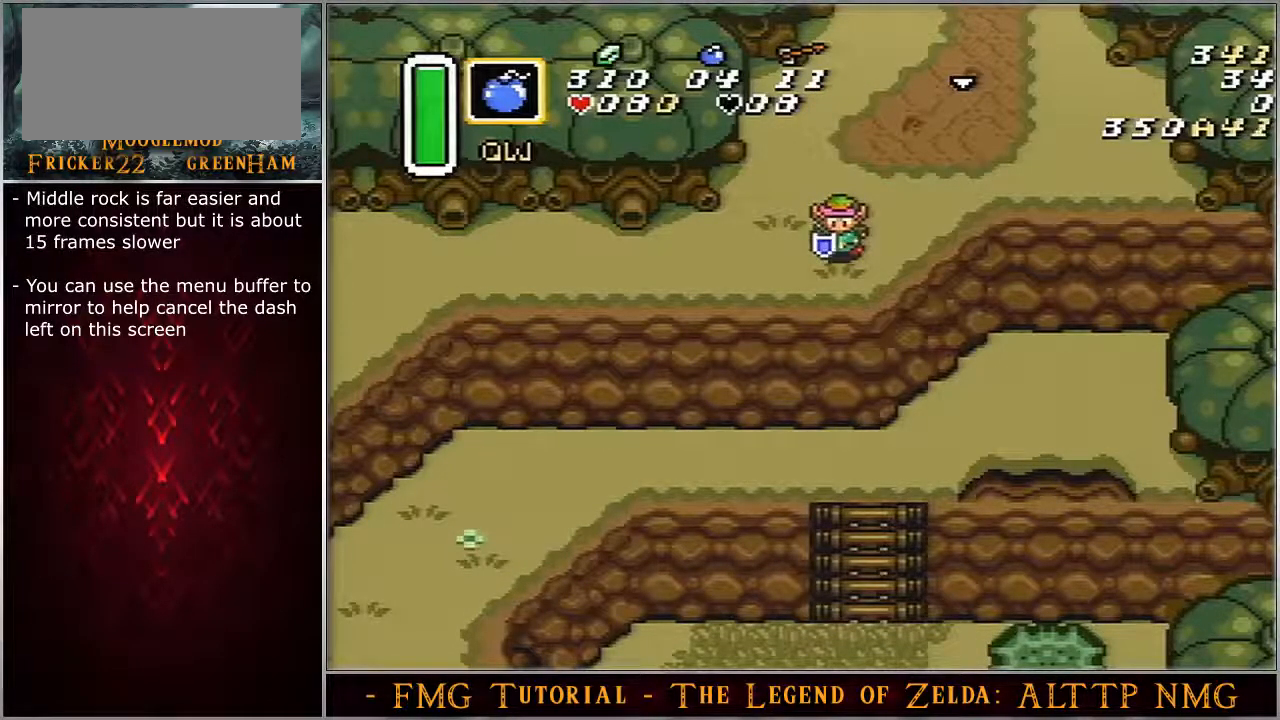
{"buttons": ["A"], "events": [[183, "DPAD_LEFT", "down"], [283, "DPAD_LEFT", "up"]]}
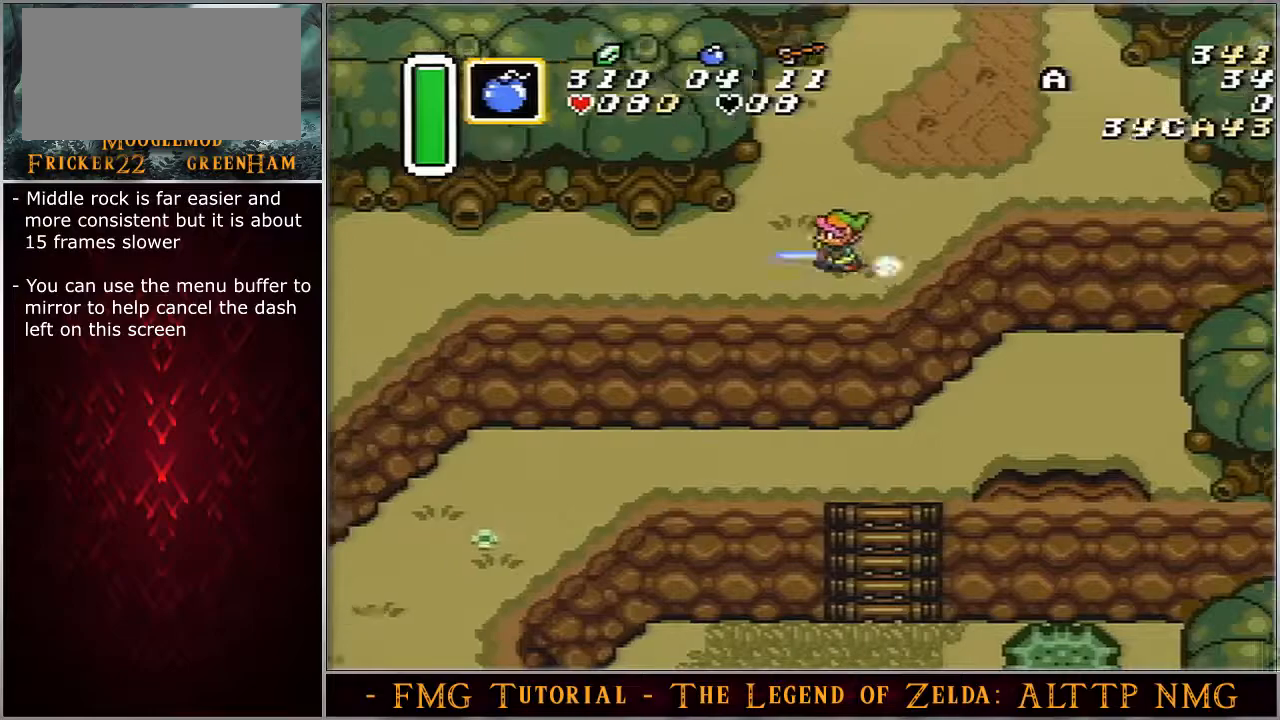
{"buttons": ["A"], "events": []}
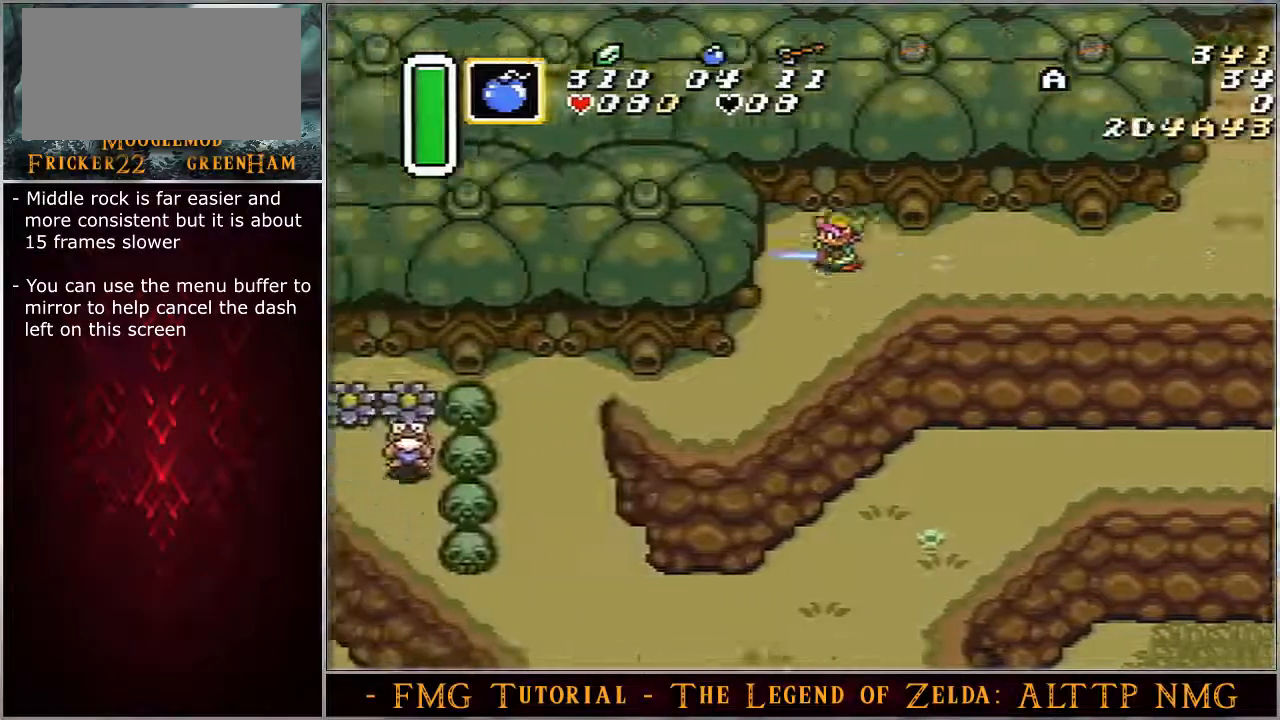
{"buttons": ["A"], "events": []}
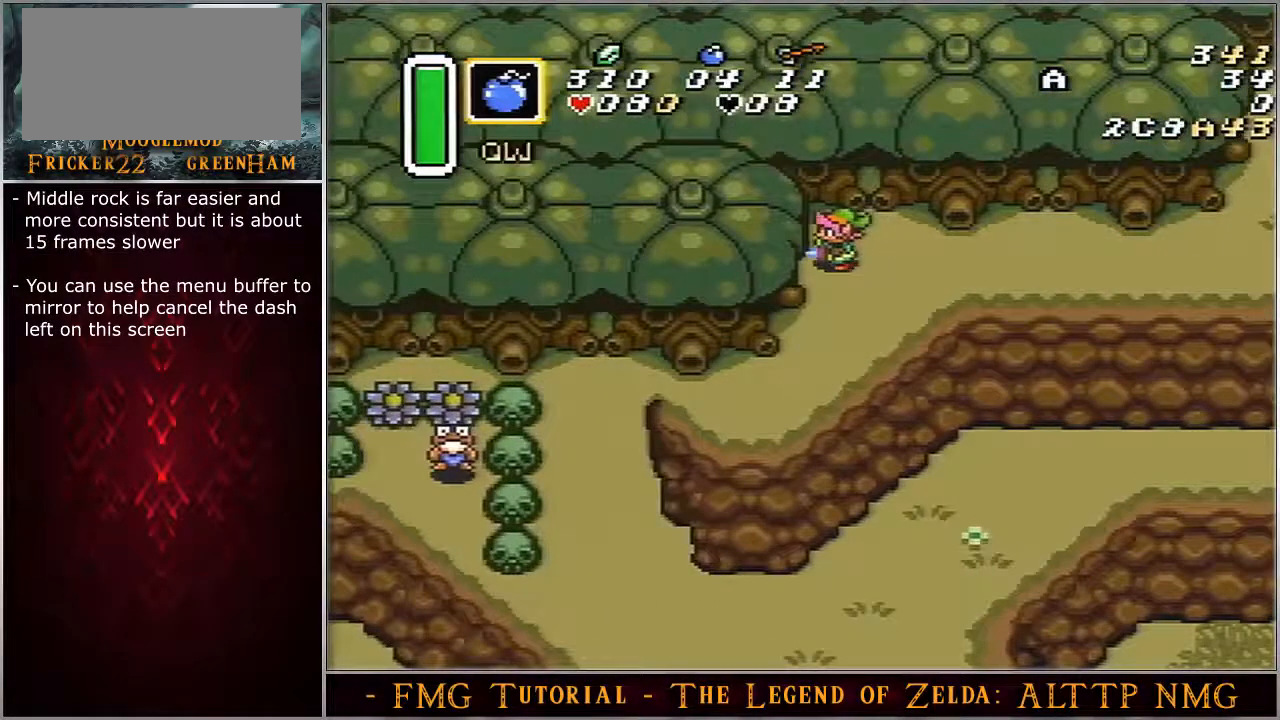
{"buttons": ["A"], "events": []}
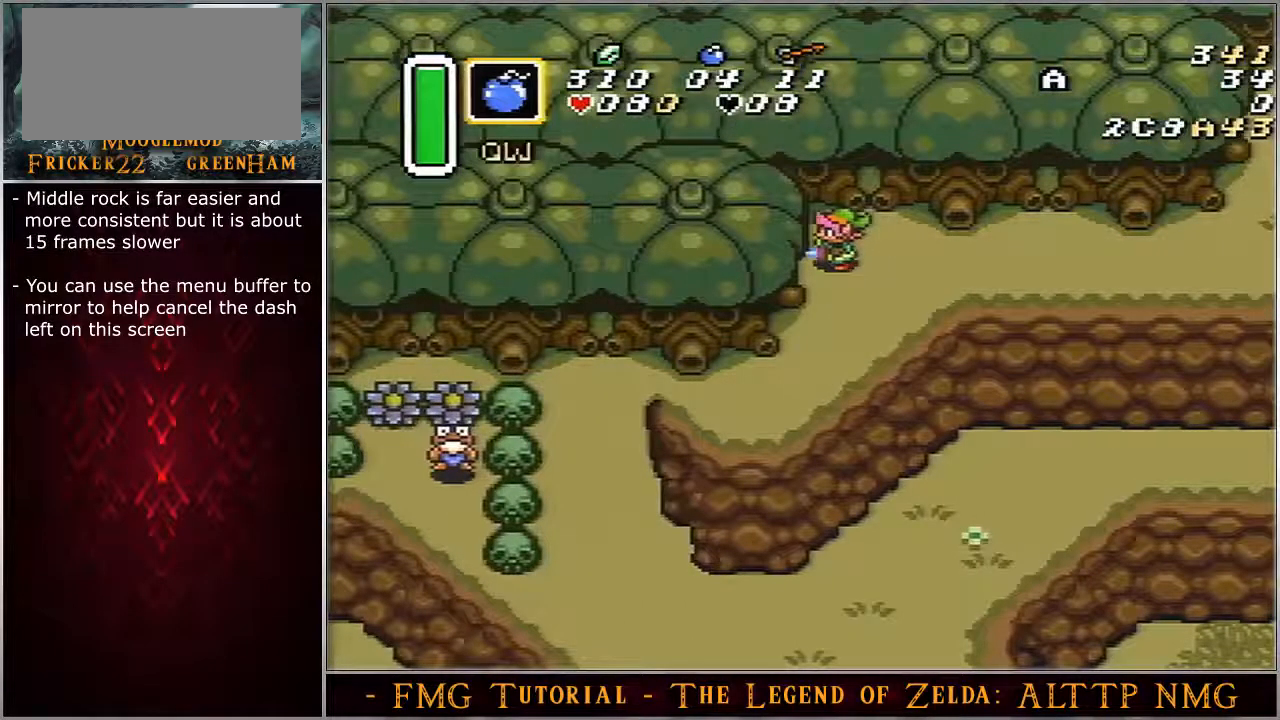
{"buttons": ["DPAD_DOWN", "DPAD_LEFT"], "events": [[300, "DPAD_DOWN", "down"], [300, "DPAD_LEFT", "down"], [333, "A", "up"]]}
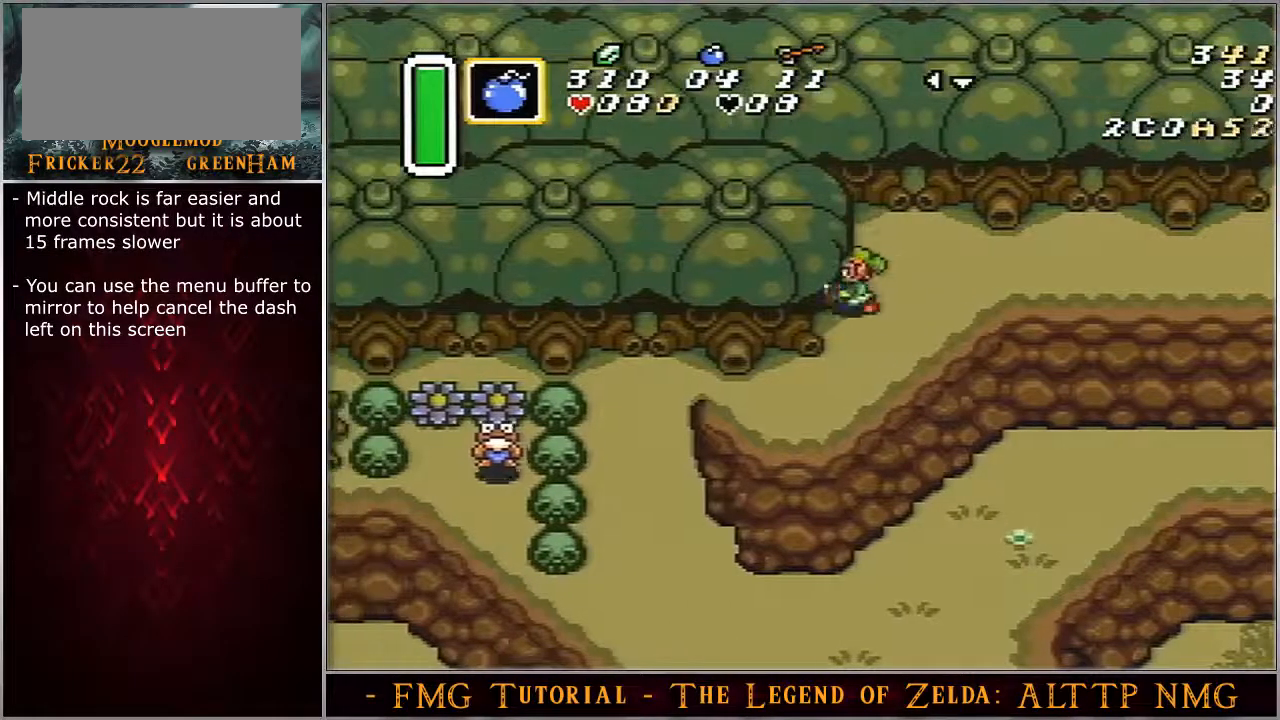
{"buttons": ["DPAD_DOWN", "DPAD_LEFT"], "events": []}
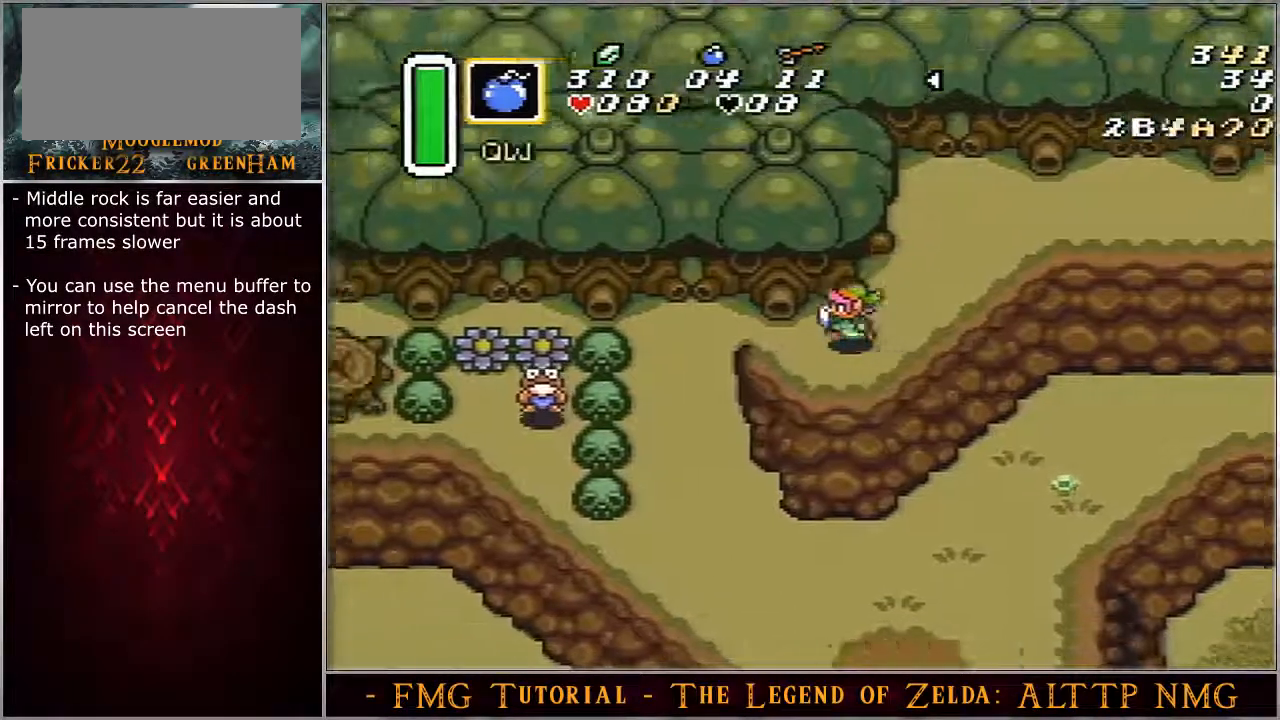
{"buttons": ["DPAD_DOWN", "DPAD_LEFT"], "events": []}
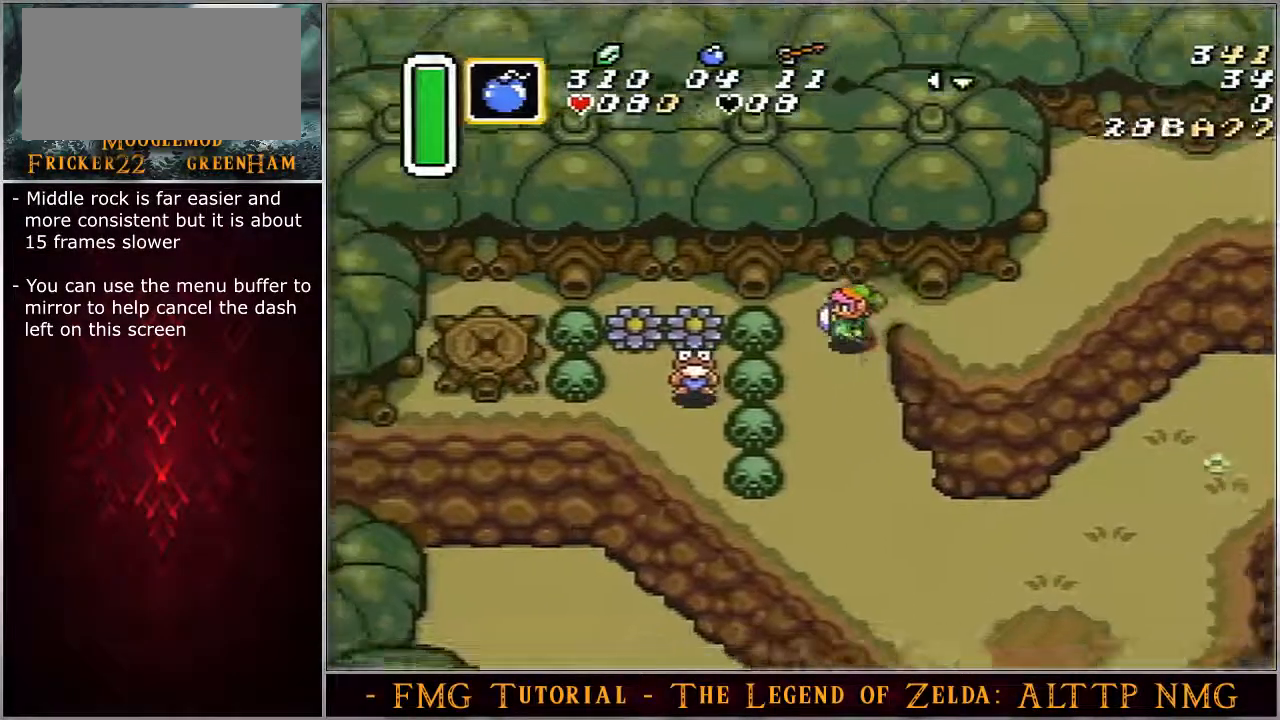
{"buttons": ["DPAD_LEFT"], "events": [[233, "A", "down"], [317, "DPAD_DOWN", "up"], [333, "A", "up"]]}
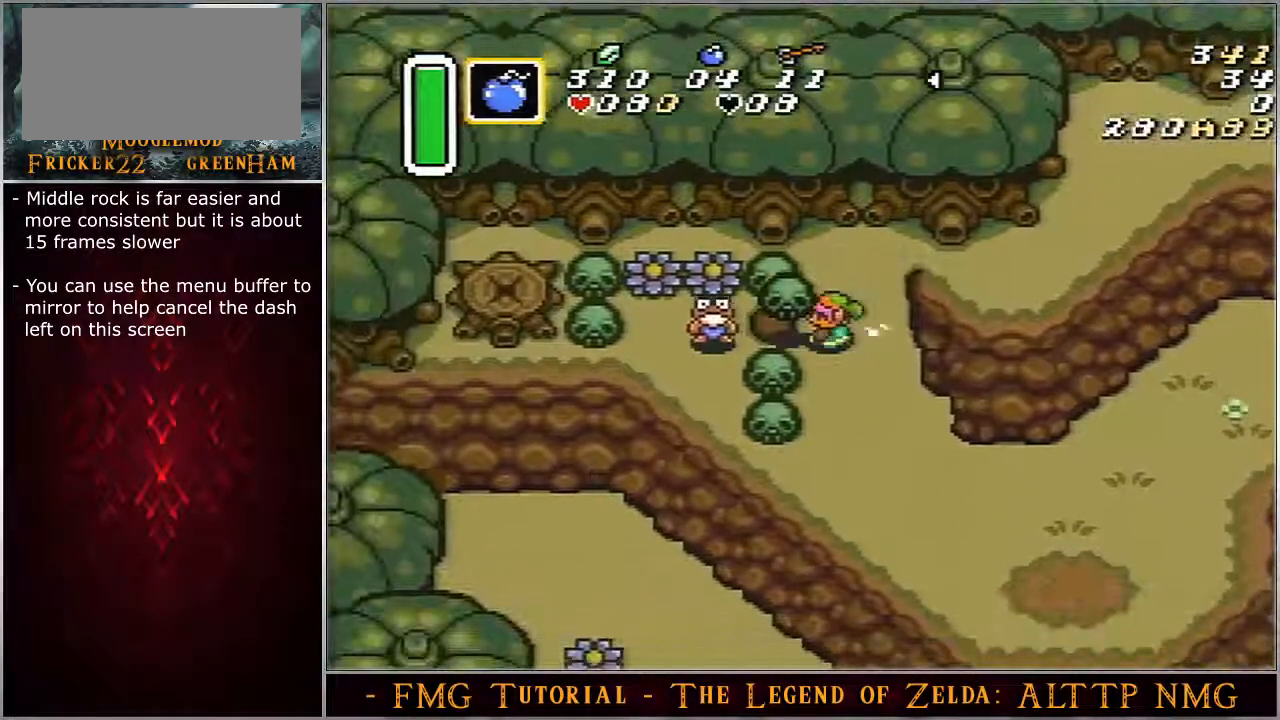
{"buttons": ["A", "X"], "events": [[200, "A", "down"], [267, "DPAD_LEFT", "up"], [300, "A", "up"], [367, "A", "down"], [383, "A", "up"], [450, "A", "down"], [483, "X", "down"]]}
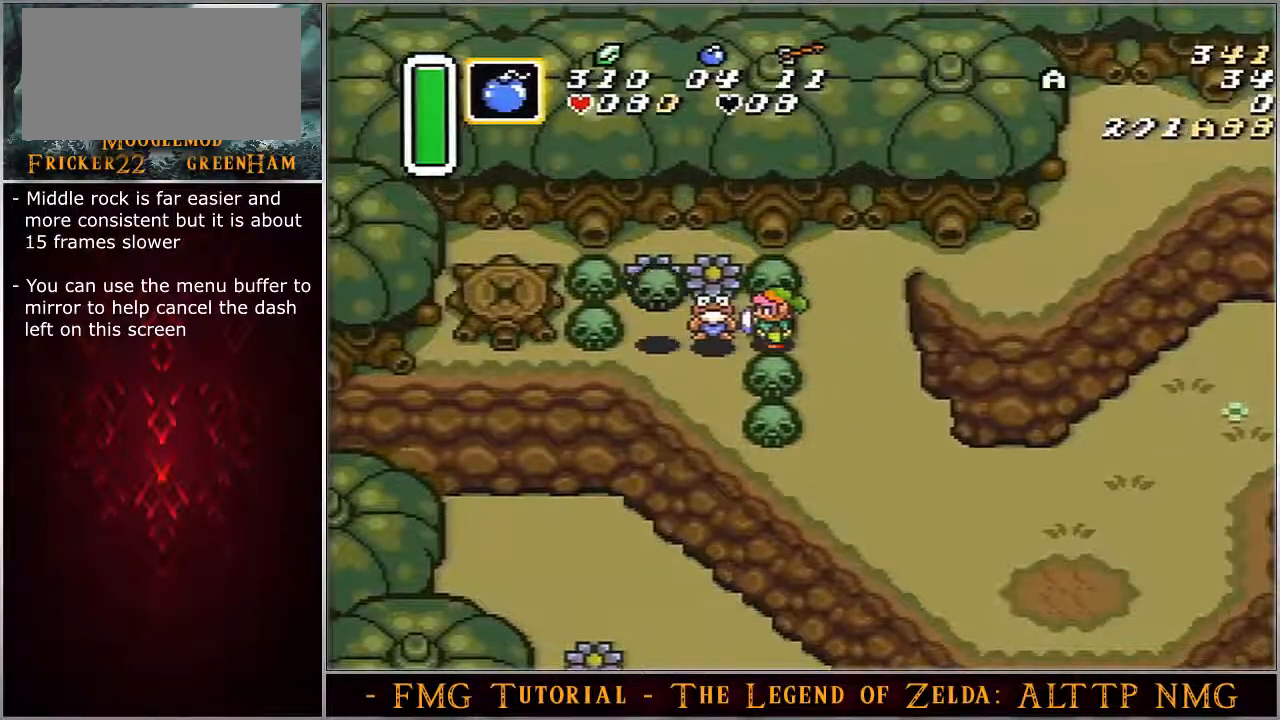
{"buttons": ["X", "Y"], "events": [[17, "X", "up"], [50, "A", "up"], [83, "A", "down"], [117, "X", "down"], [133, "A", "up"], [233, "A", "down"], [233, "X", "up"], [267, "A", "up"], [333, "Y", "down"], [417, "A", "down"], [417, "Y", "up"], [450, "Y", "down"], [483, "A", "up"], [483, "X", "down"]]}
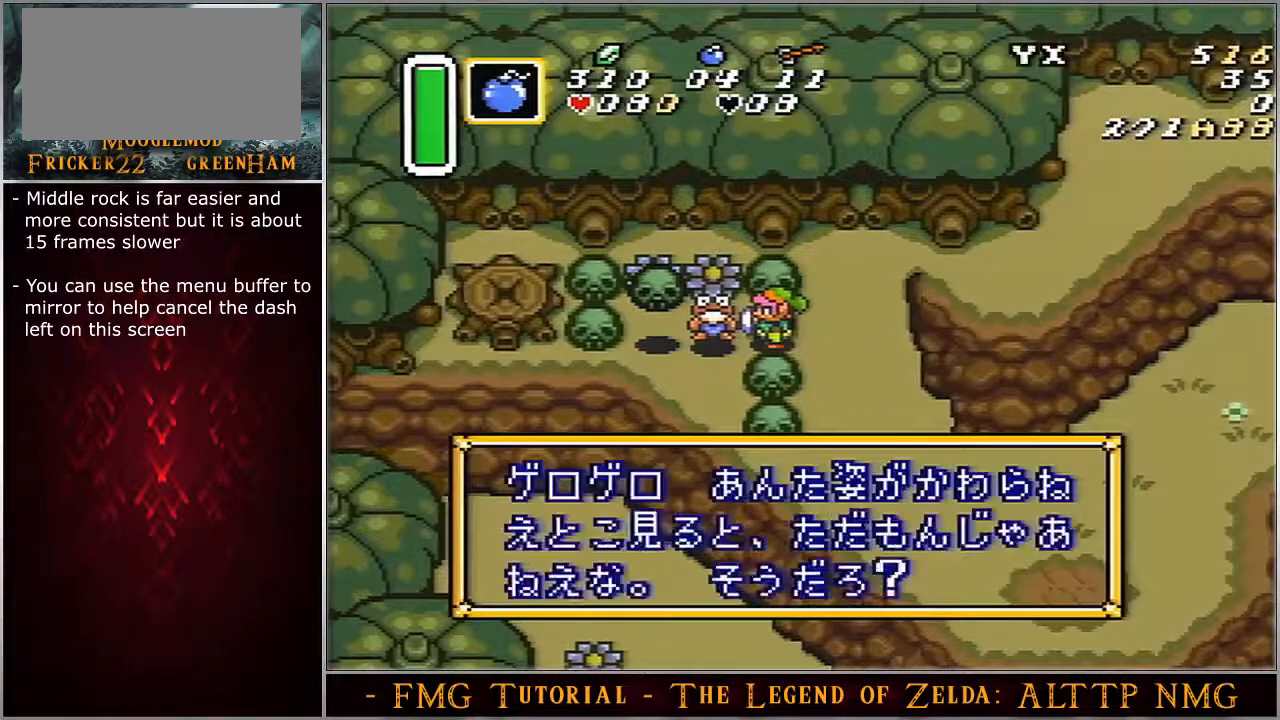
{"buttons": ["A", "B", "Y"], "events": [[17, "A", "down"], [17, "B", "down"], [17, "Y", "up"], [50, "B", "up"], [50, "X", "up"], [50, "Y", "down"], [100, "B", "down"], [100, "Y", "up"], [133, "Y", "down"], [167, "A", "up"], [200, "A", "down"], [200, "Y", "up"], [233, "Y", "down"], [267, "A", "up"], [267, "X", "down"], [300, "A", "down"], [300, "X", "up"], [333, "X", "down"], [333, "Y", "up"], [367, "A", "up"], [367, "B", "up"], [367, "X", "up"], [367, "Y", "down"], [383, "A", "down"], [383, "B", "down"], [417, "X", "down"], [417, "Y", "up"], [450, "A", "up"], [450, "X", "up"], [450, "Y", "down"], [483, "A", "down"]]}
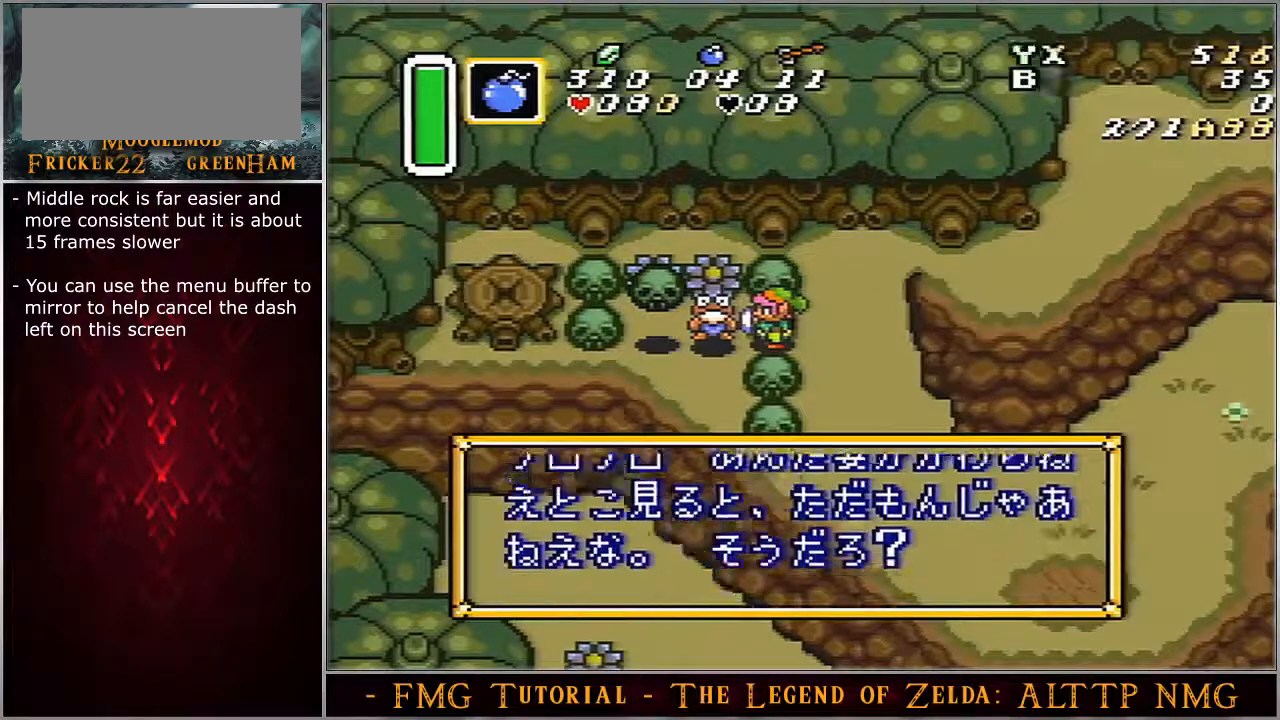
{"buttons": ["Y"], "events": [[17, "X", "down"], [50, "A", "up"], [83, "B", "up"], [83, "X", "up"], [117, "A", "down"], [117, "X", "down"], [117, "Y", "up"], [133, "A", "up"], [133, "B", "down"], [133, "Y", "down"], [167, "B", "up"], [167, "X", "up"], [200, "A", "down"], [200, "B", "down"], [233, "Y", "up"], [267, "A", "up"], [267, "Y", "down"], [300, "B", "up"], [333, "B", "down"], [333, "X", "down"], [333, "Y", "up"], [350, "X", "up"], [350, "Y", "down"], [383, "B", "up"], [417, "A", "down"], [417, "X", "down"], [450, "A", "up"], [450, "B", "down"], [450, "X", "up"], [483, "B", "up"]]}
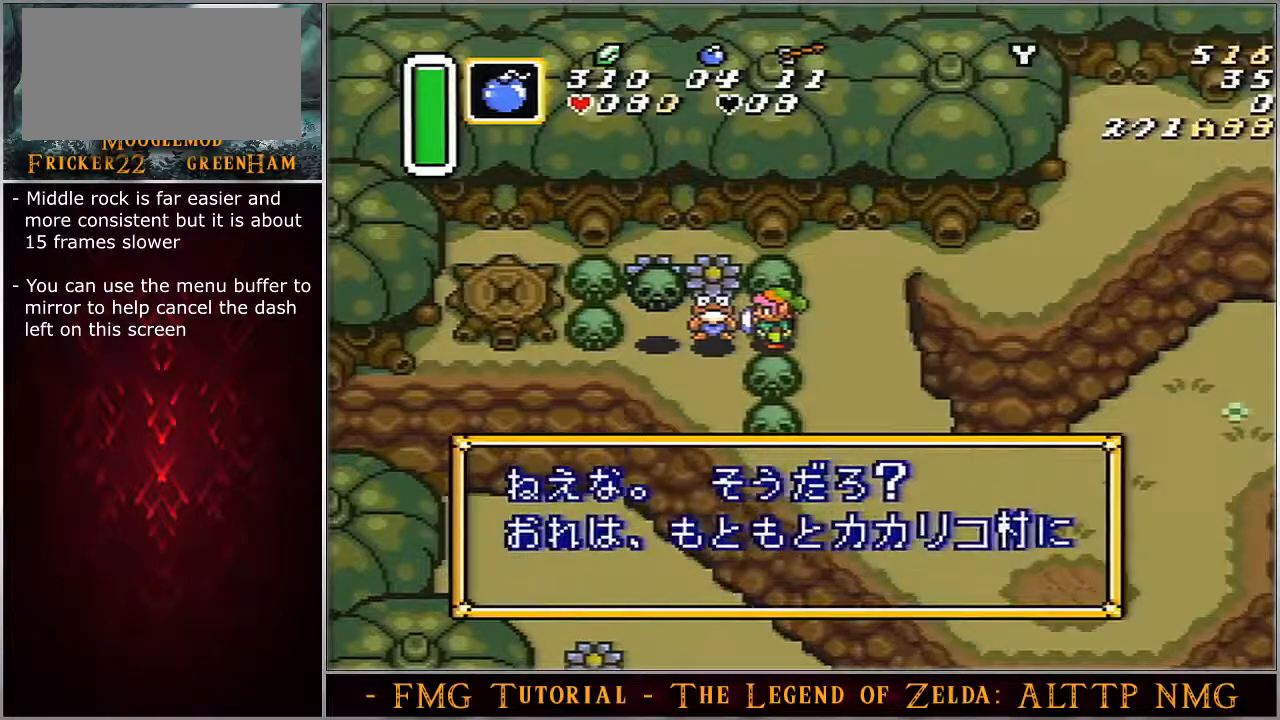
{"buttons": ["A", "B", "X"], "events": [[17, "A", "down"], [50, "A", "up"], [50, "B", "down"], [117, "A", "down"], [117, "B", "up"], [117, "X", "down"], [133, "A", "up"], [133, "B", "down"], [133, "X", "up"], [200, "A", "down"], [200, "B", "up"], [233, "A", "up"], [233, "B", "down"], [233, "X", "down"], [267, "X", "up"], [267, "Y", "up"], [300, "A", "down"], [300, "B", "up"], [300, "X", "down"], [300, "Y", "down"], [350, "A", "up"], [350, "B", "down"], [350, "X", "up"], [417, "X", "down"], [450, "X", "up"], [483, "A", "down"], [483, "X", "down"], [483, "Y", "up"]]}